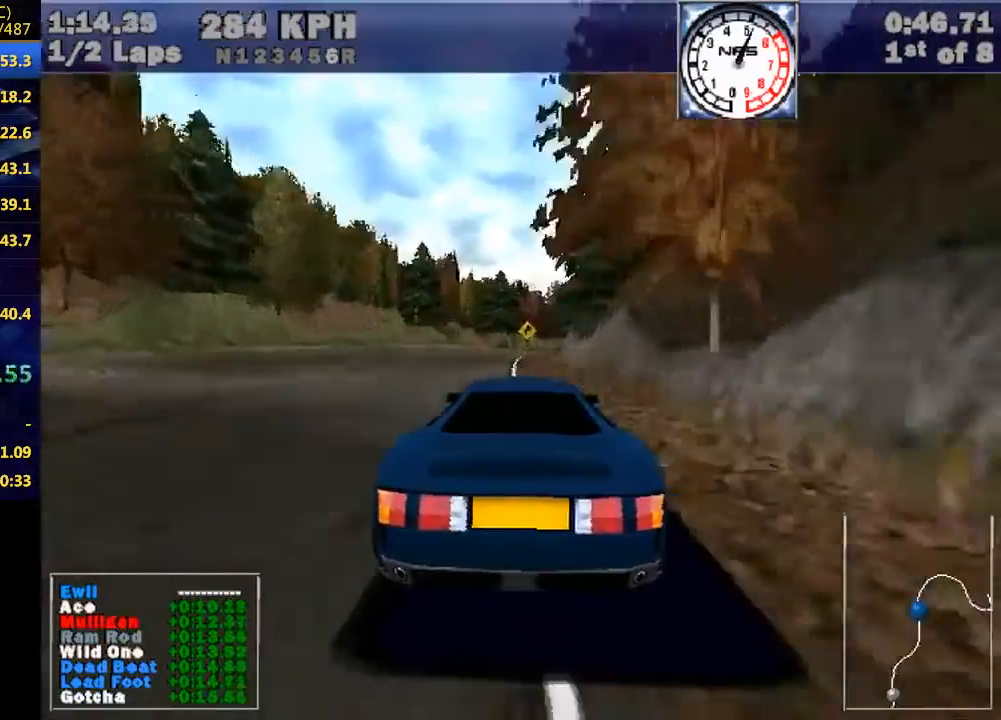
Gameplay with keyboard; each line is a JSON object with the keys held at the frame after it. "events" lists presses ("down") and releases ("up") of "down", "e", "escape", "left", "r", "return", "right", "space", "up" and "w" between this image and that frame as [ms after this image, input, new state], when the widget could be followed in between. No other keys are recorded. Mouse input is not recorded.
{"keys": ["w"], "events": [[200, "right", "down"], [300, "right", "up"]]}
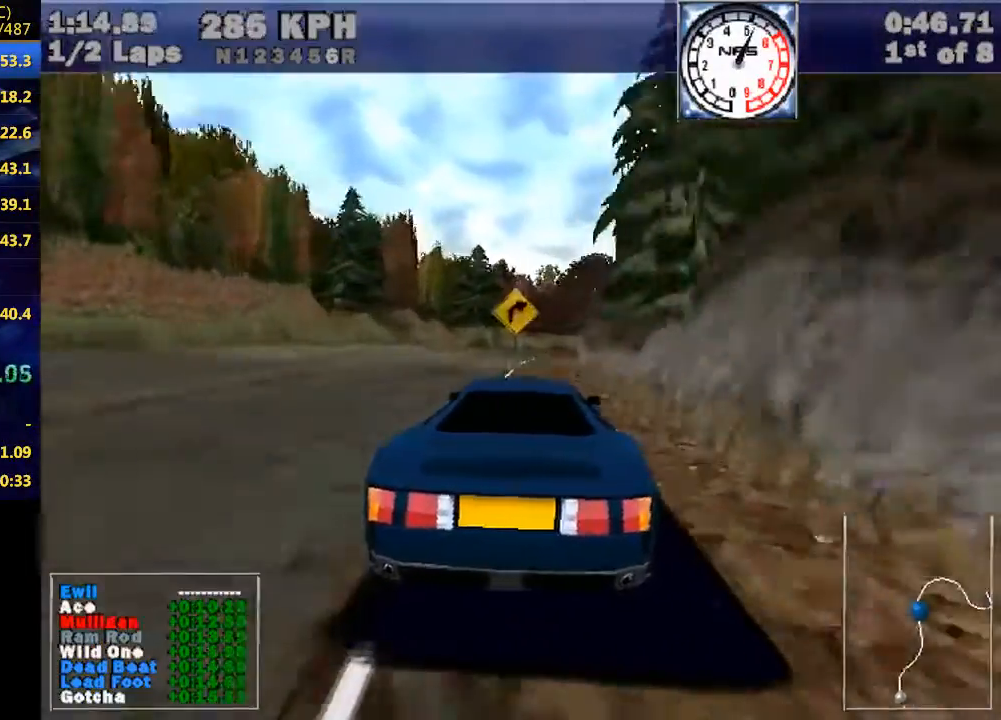
{"keys": ["w"], "events": [[67, "right", "down"], [133, "right", "up"], [367, "right", "down"], [467, "right", "up"]]}
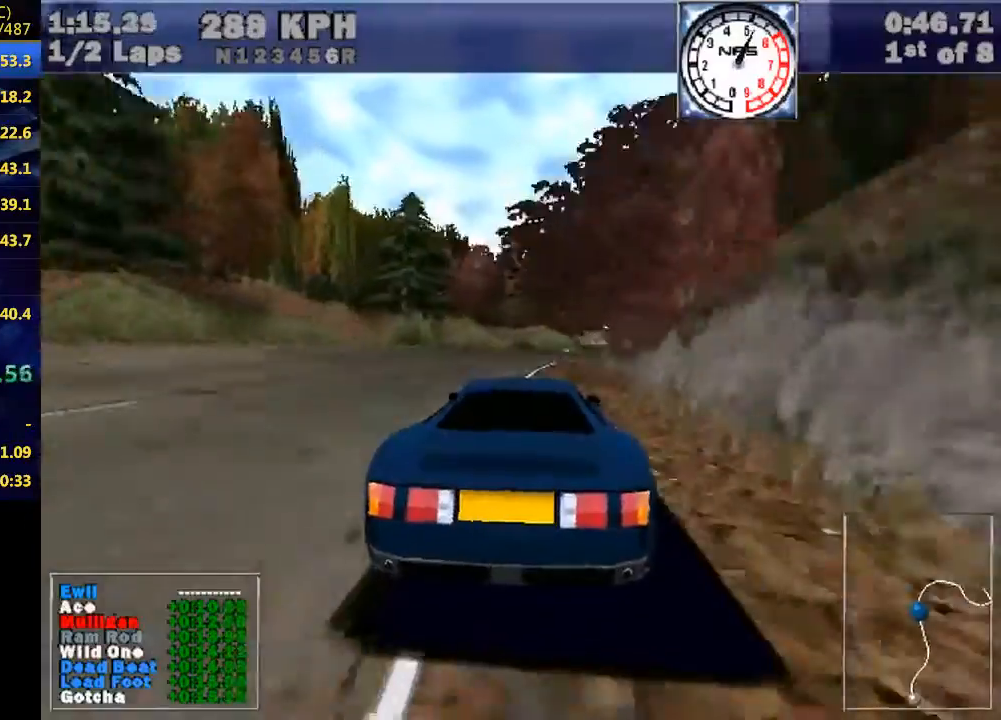
{"keys": ["right", "w"], "events": [[100, "right", "down"], [433, "right", "up"], [500, "right", "down"]]}
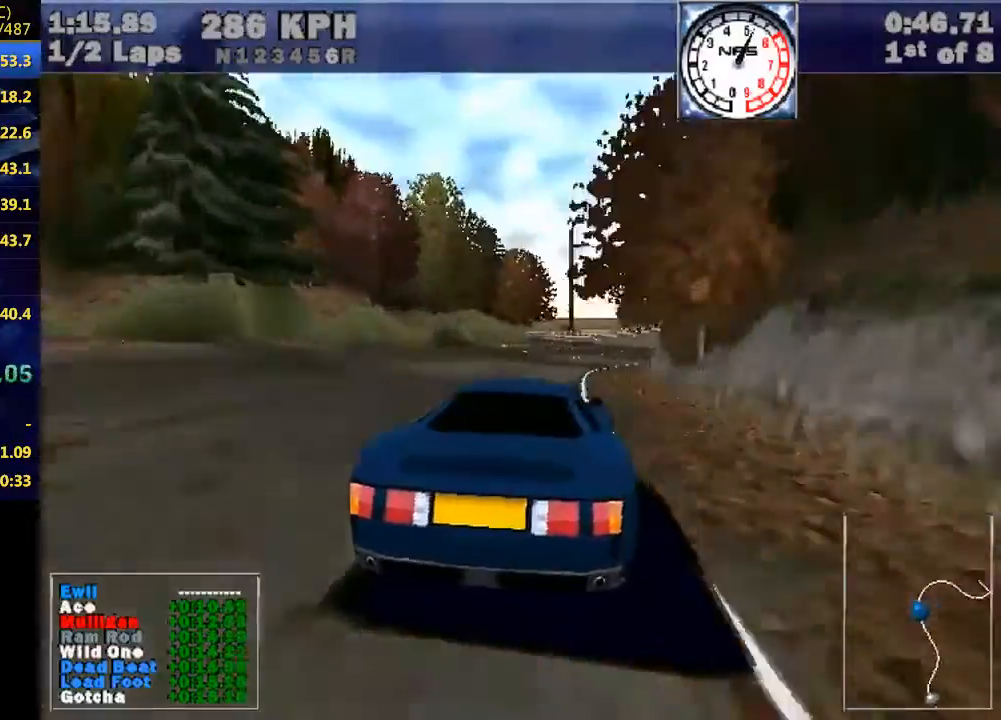
{"keys": ["right", "w"], "events": []}
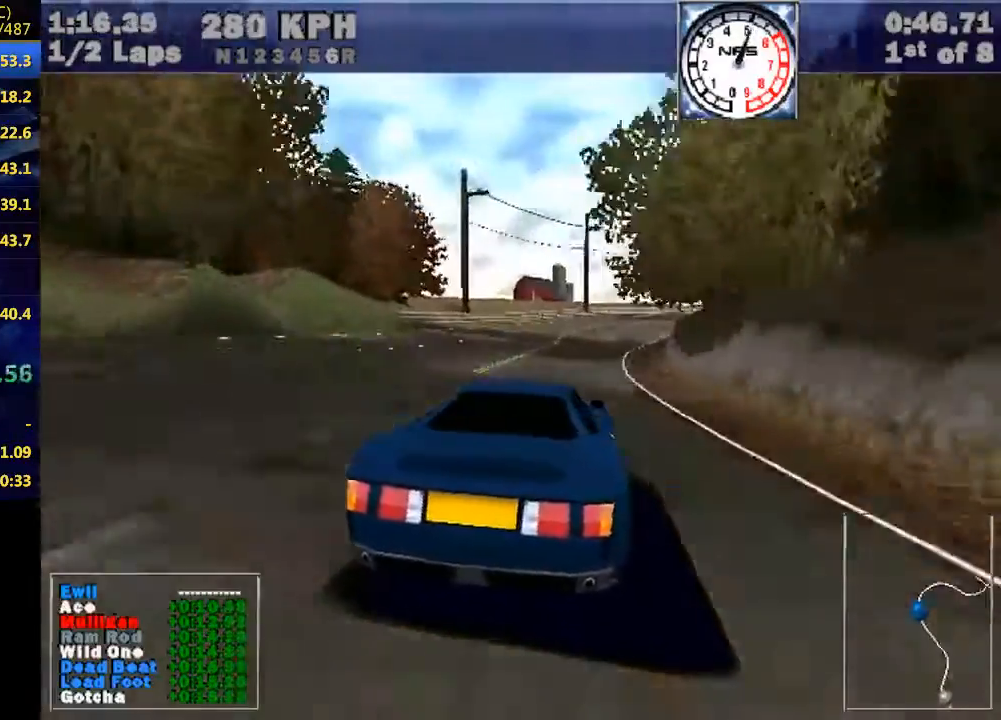
{"keys": ["w"], "events": [[500, "right", "up"]]}
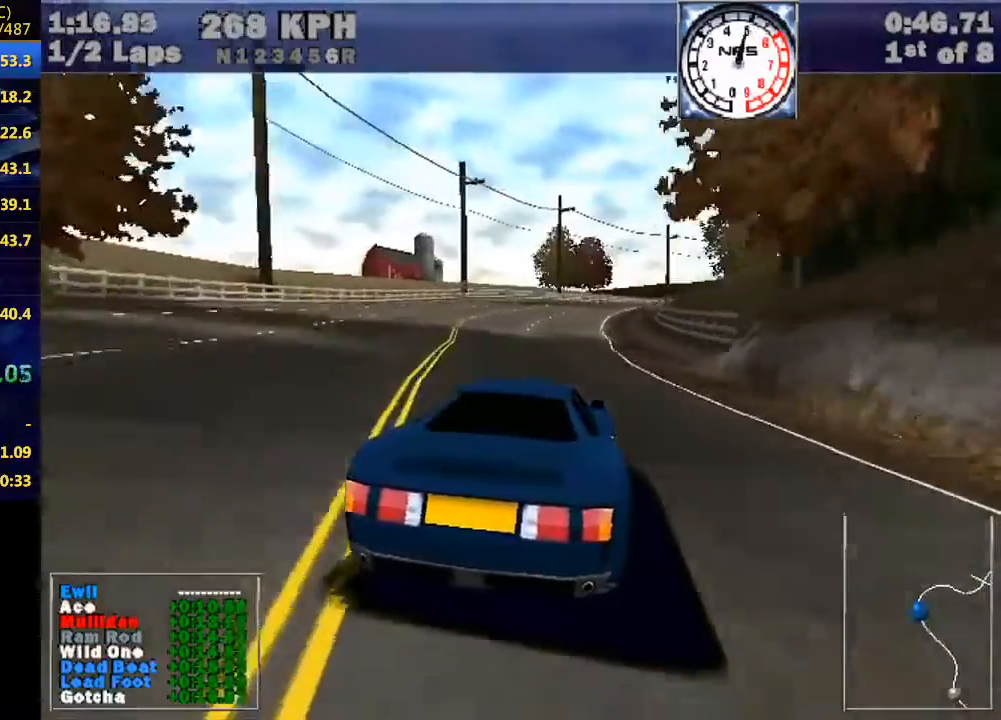
{"keys": ["right", "w"], "events": [[33, "right", "down"]]}
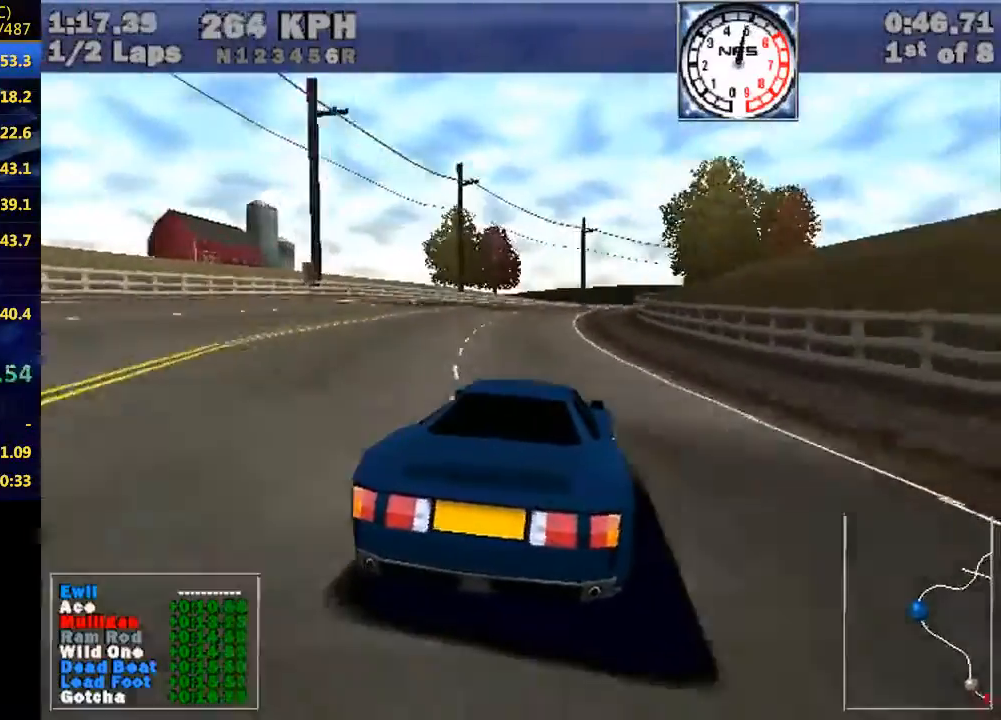
{"keys": ["right", "w"], "events": [[233, "right", "up"], [400, "right", "down"]]}
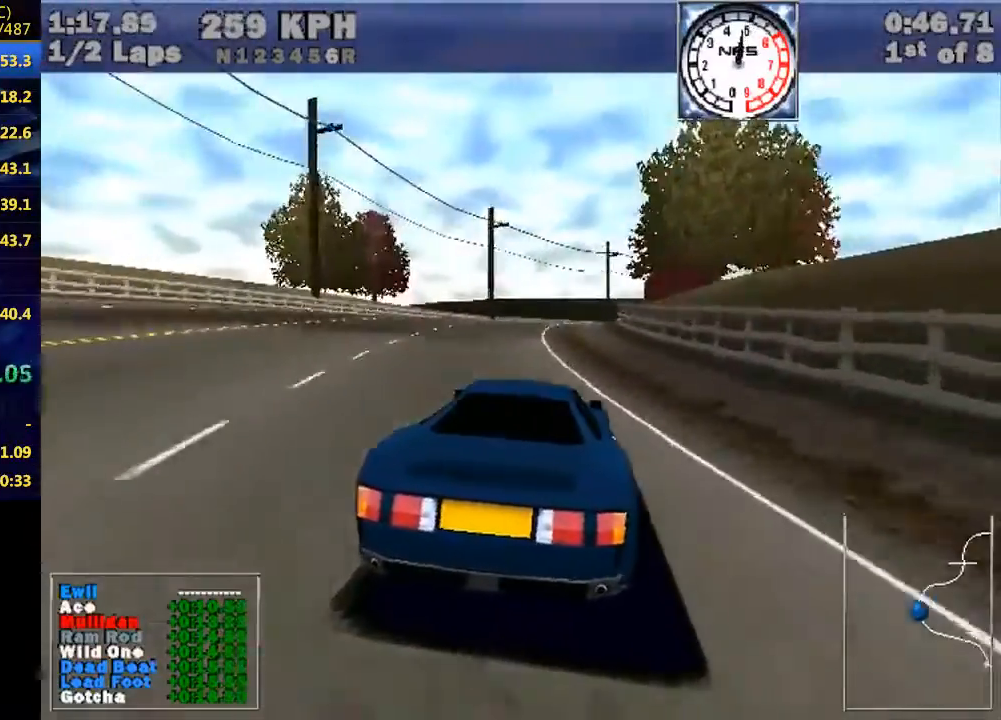
{"keys": ["right", "w"], "events": []}
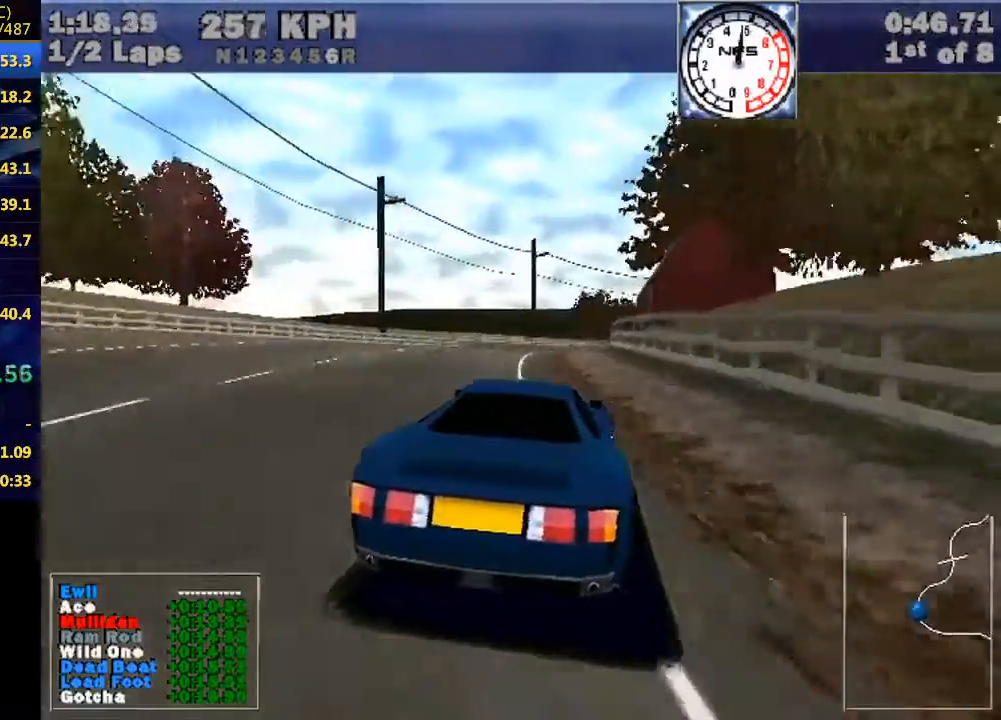
{"keys": ["right", "w"], "events": [[100, "right", "up"], [200, "right", "down"]]}
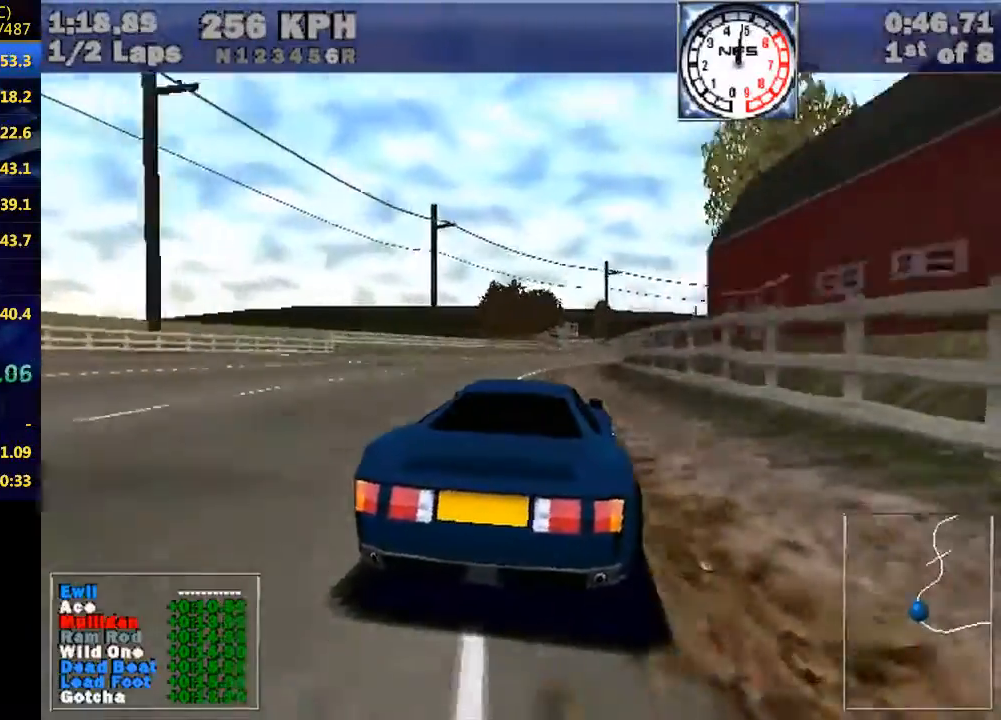
{"keys": ["right", "w"], "events": [[333, "right", "up"], [433, "right", "down"]]}
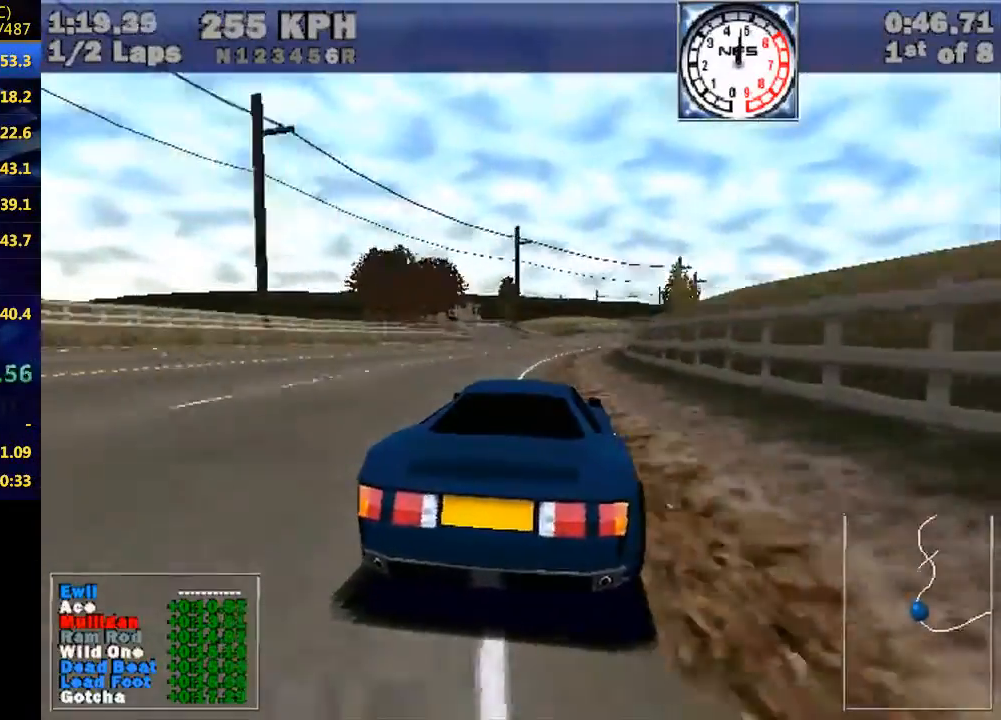
{"keys": ["right", "w"], "events": [[467, "right", "up"], [500, "right", "down"]]}
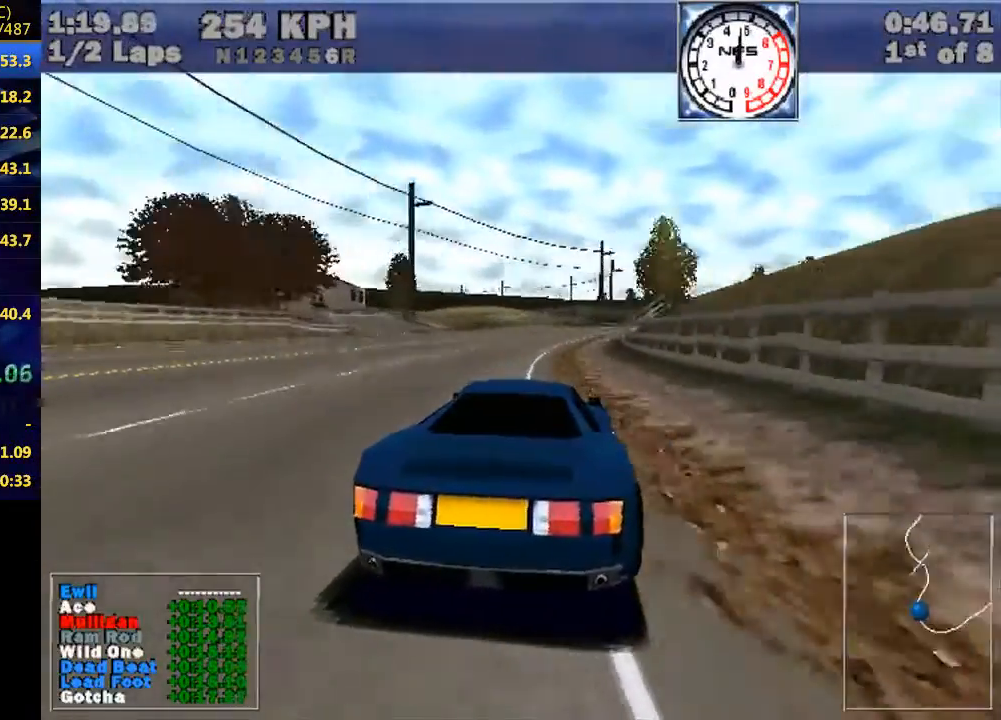
{"keys": ["right", "w"], "events": [[333, "right", "up"], [433, "right", "down"]]}
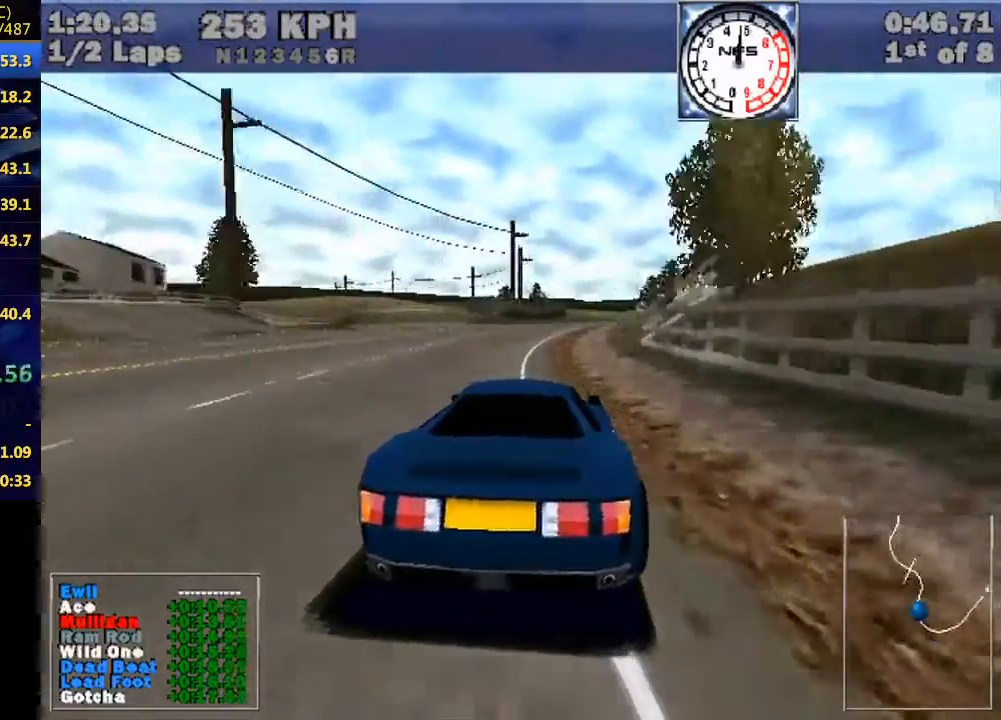
{"keys": ["right", "w"], "events": [[233, "right", "up"], [433, "right", "down"]]}
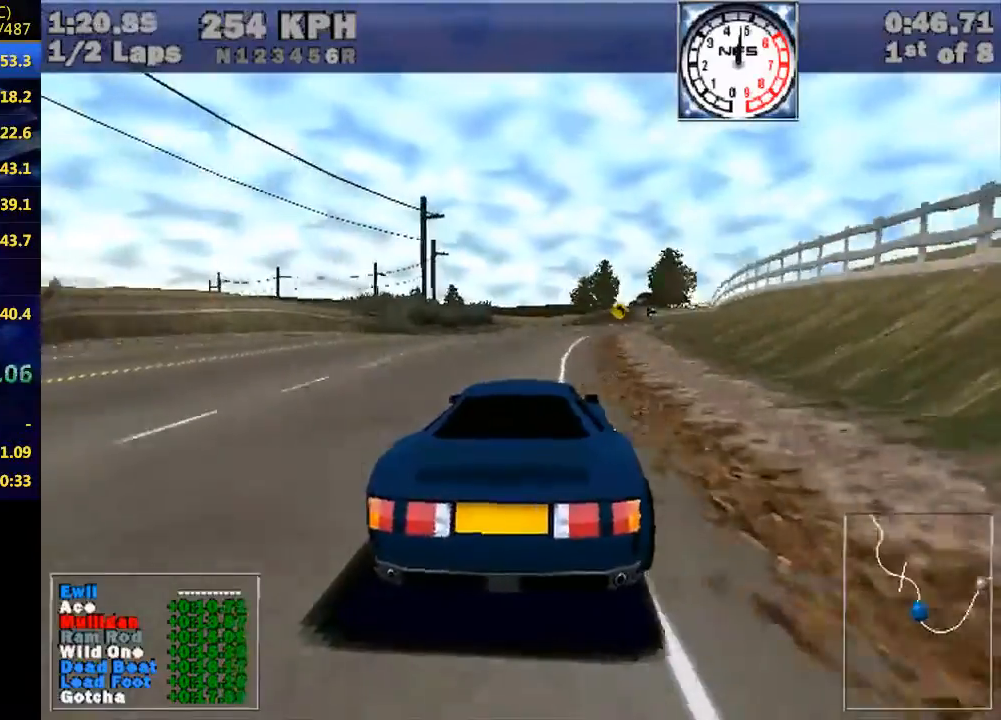
{"keys": ["w"], "events": [[133, "right", "up"], [367, "right", "down"], [467, "right", "up"]]}
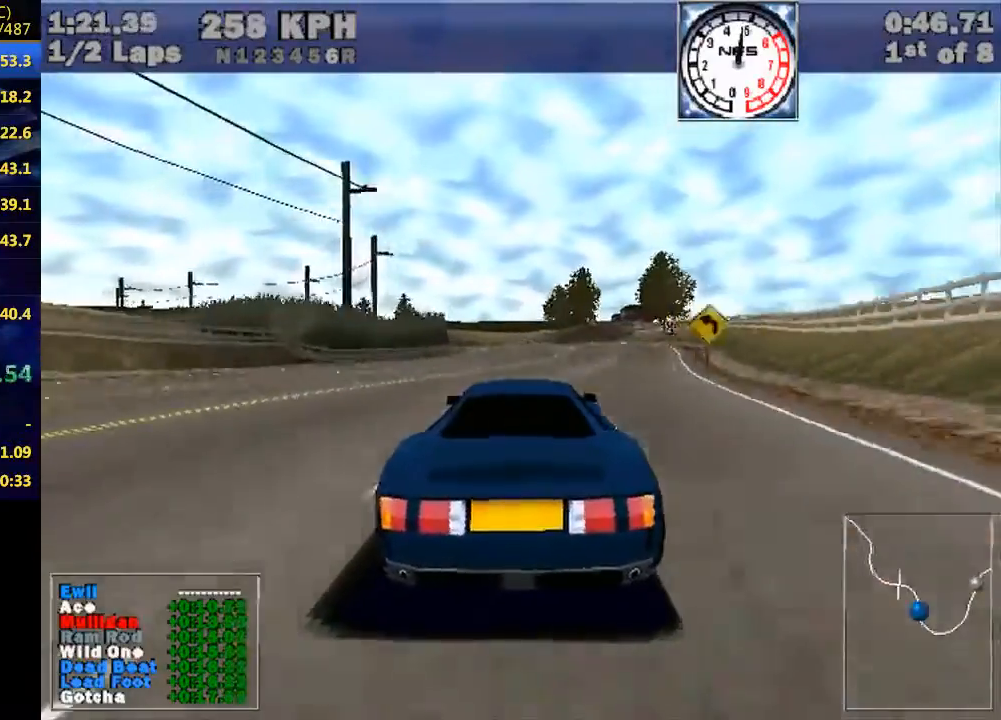
{"keys": ["w"], "events": []}
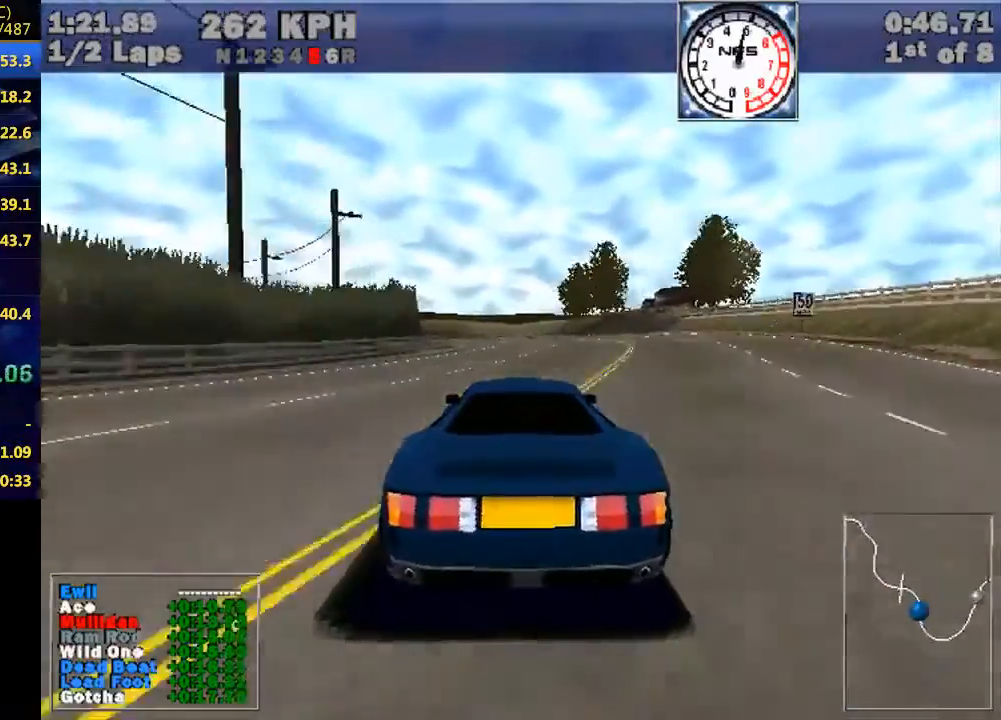
{"keys": ["left", "w"], "events": [[333, "left", "down"]]}
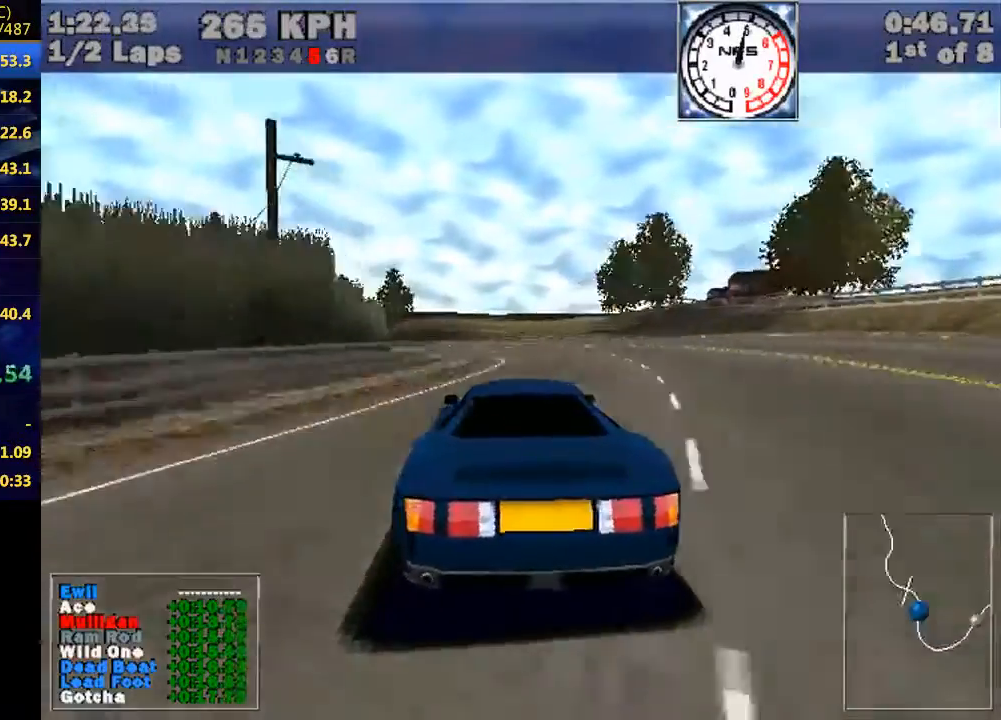
{"keys": ["left", "w"], "events": [[167, "left", "up"], [300, "left", "down"]]}
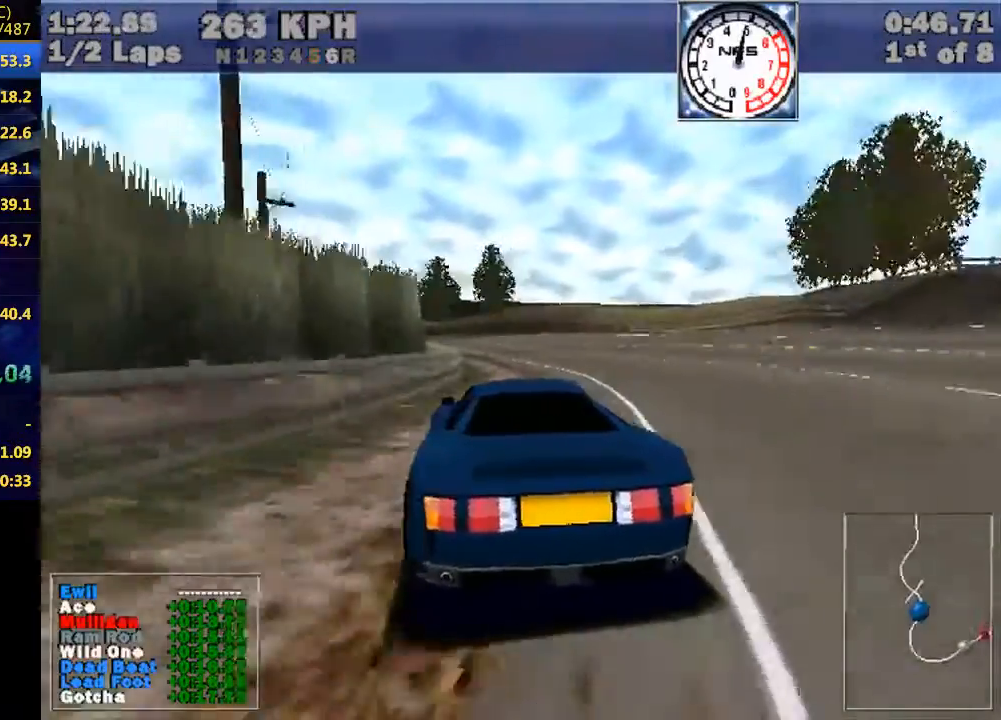
{"keys": ["left", "w"], "events": []}
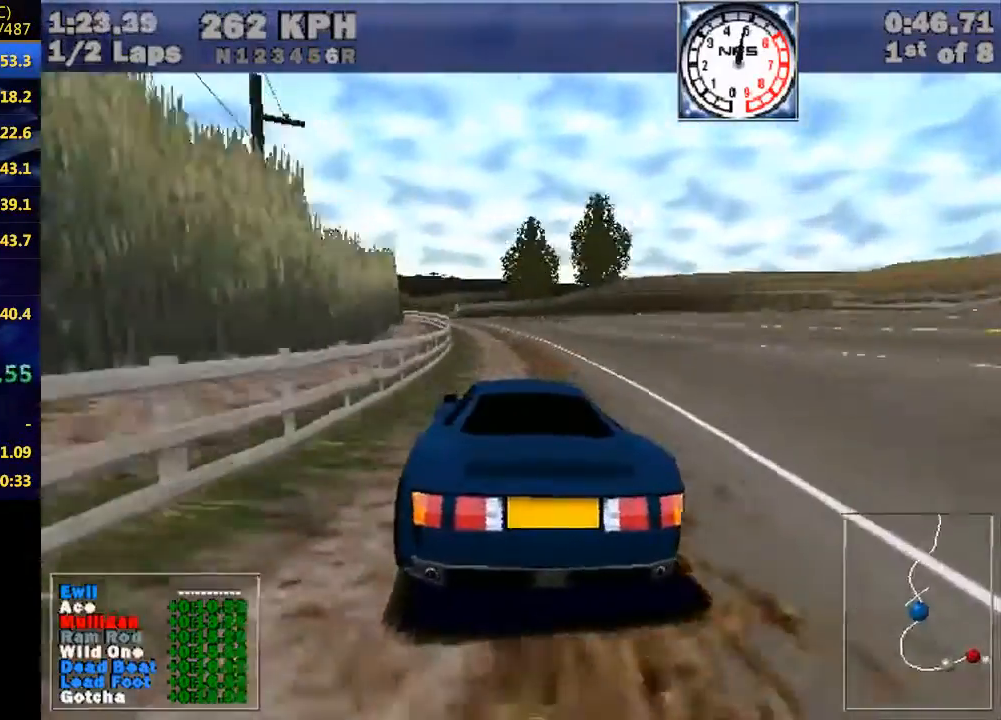
{"keys": ["left", "w"], "events": []}
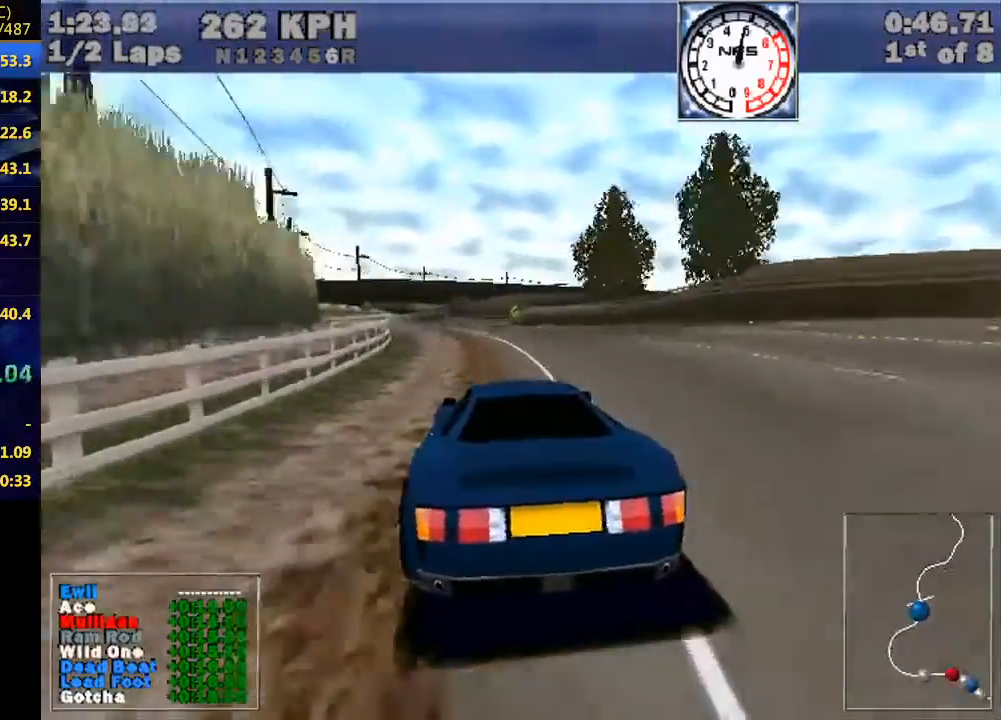
{"keys": ["w"], "events": [[333, "left", "up"]]}
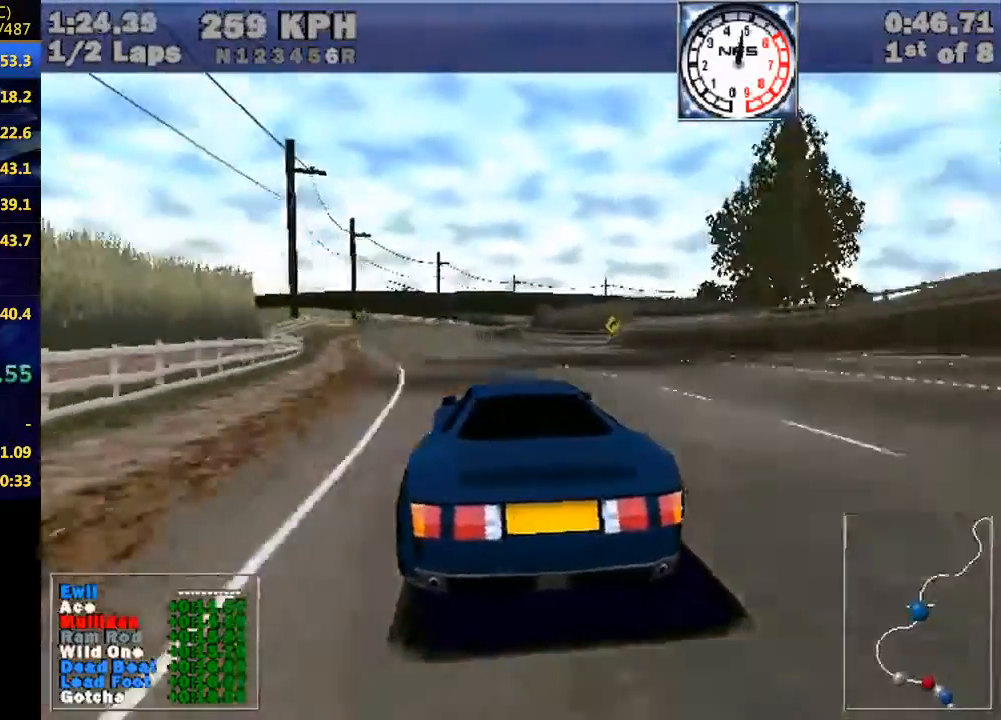
{"keys": ["w"], "events": [[33, "left", "down"], [167, "left", "up"], [300, "left", "down"], [400, "left", "up"]]}
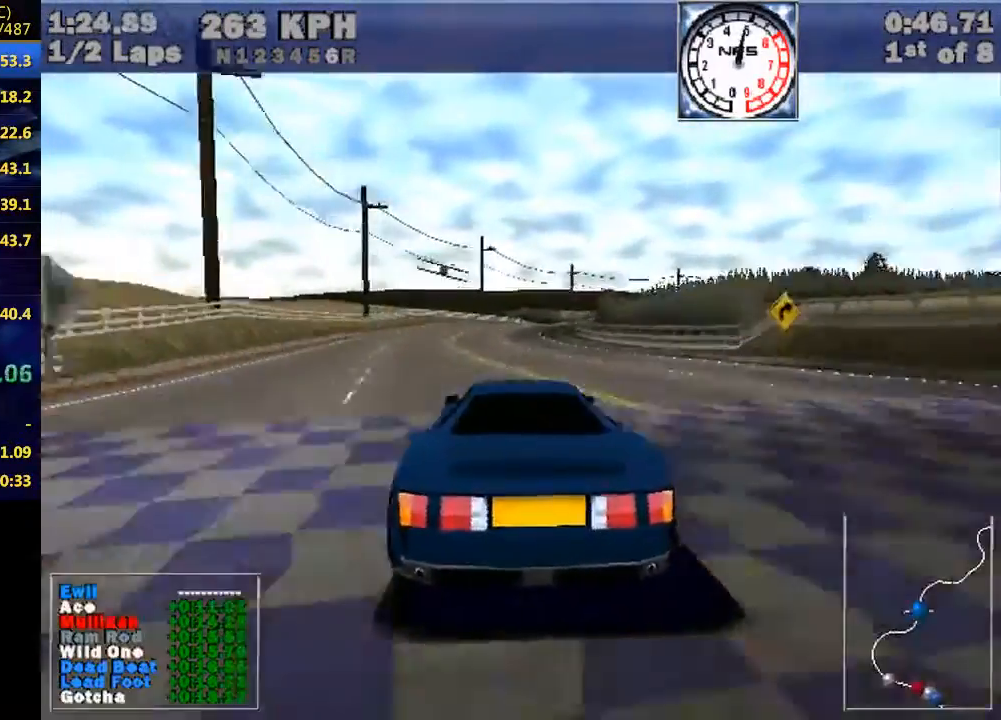
{"keys": ["w"], "events": []}
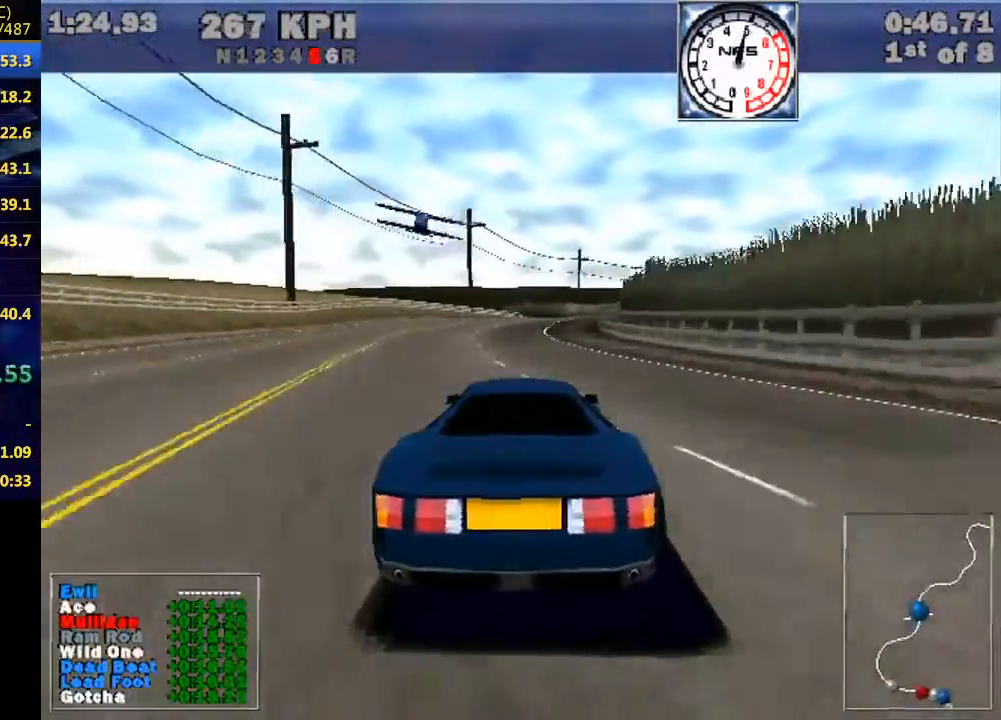
{"keys": ["right", "w"], "events": [[400, "right", "down"]]}
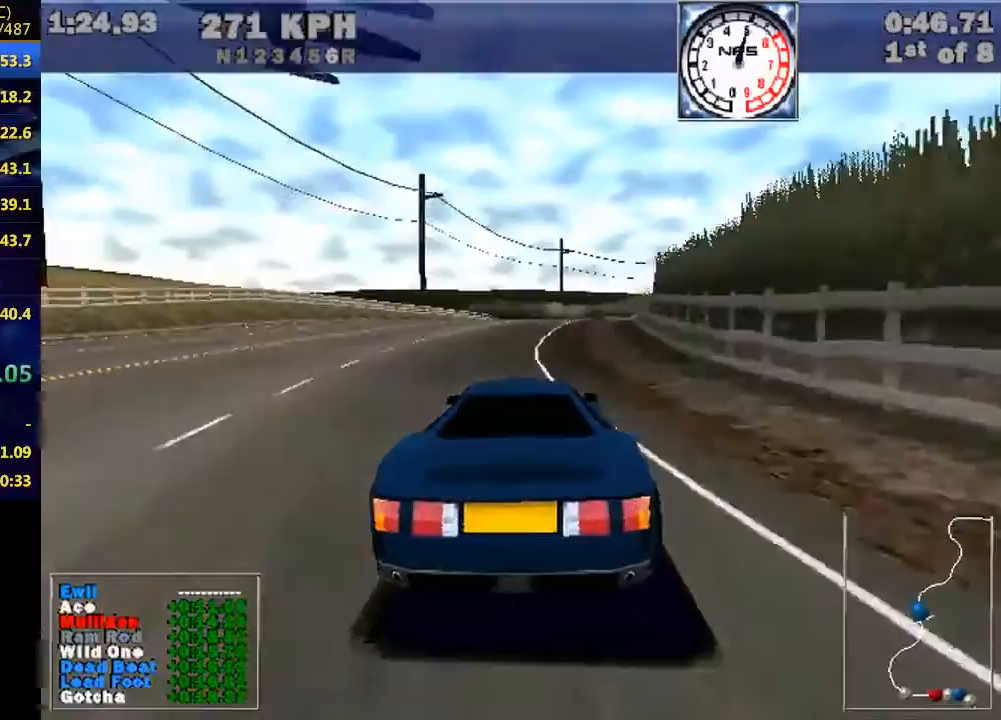
{"keys": ["right", "w"], "events": [[167, "right", "up"], [267, "right", "down"]]}
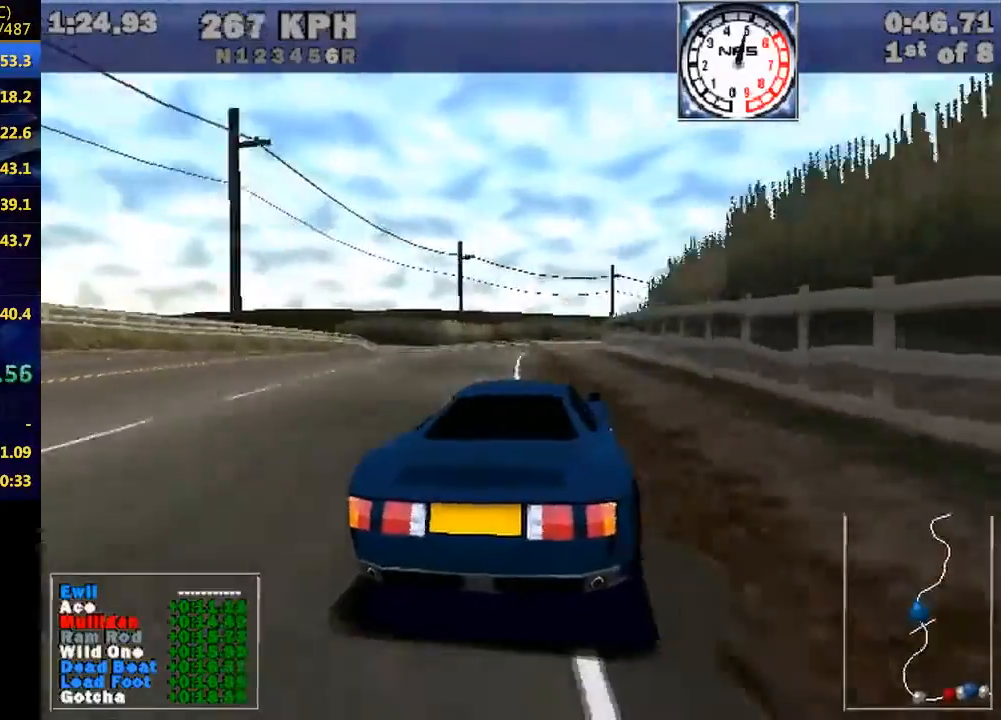
{"keys": ["right", "w"], "events": [[100, "right", "up"], [233, "right", "down"]]}
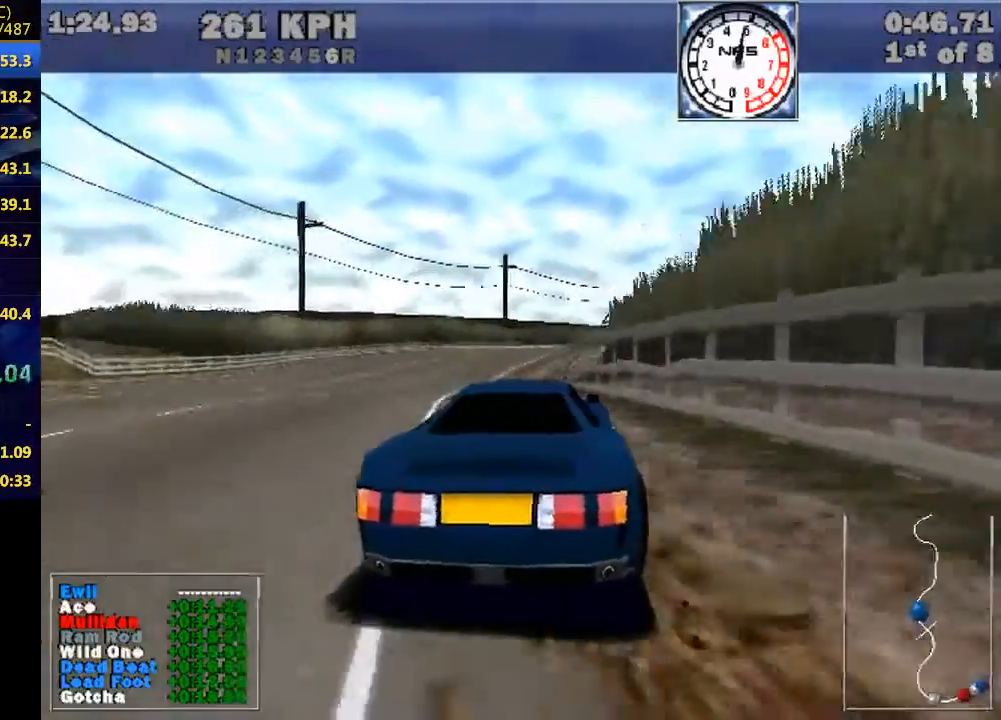
{"keys": ["right", "w"], "events": []}
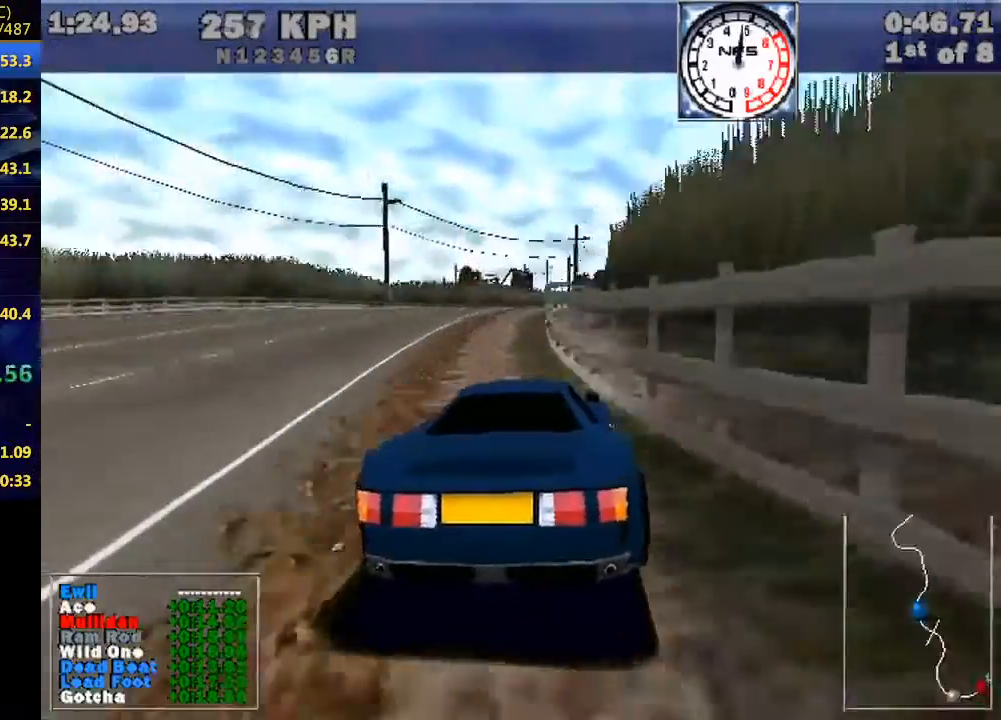
{"keys": ["w"], "events": [[467, "right", "up"]]}
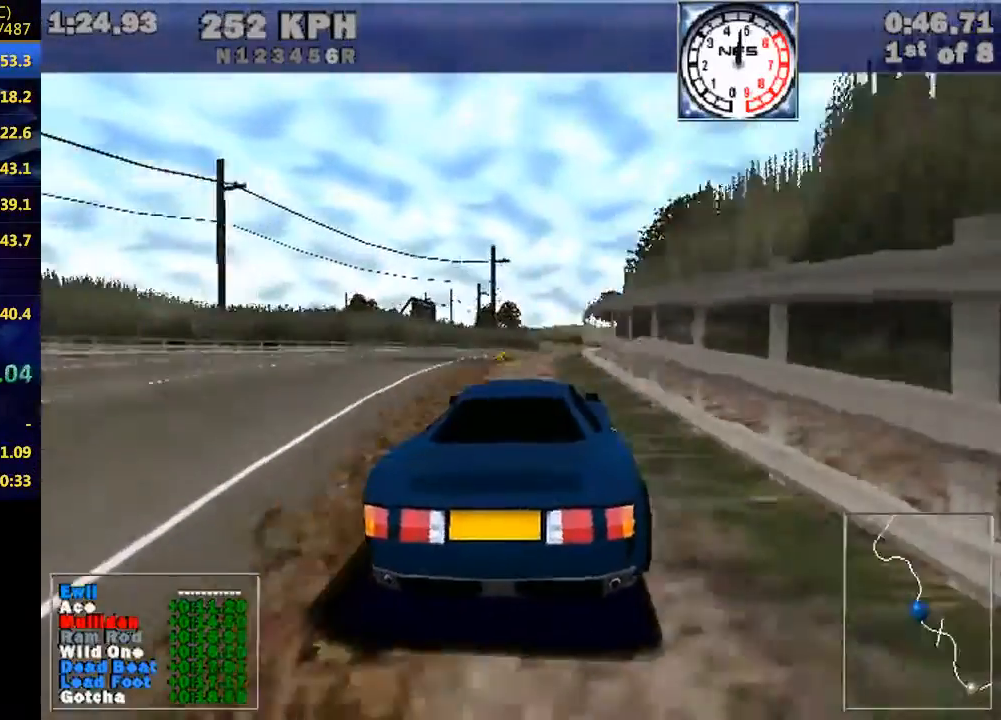
{"keys": ["right", "w"], "events": [[33, "right", "down"], [333, "right", "up"], [500, "right", "down"]]}
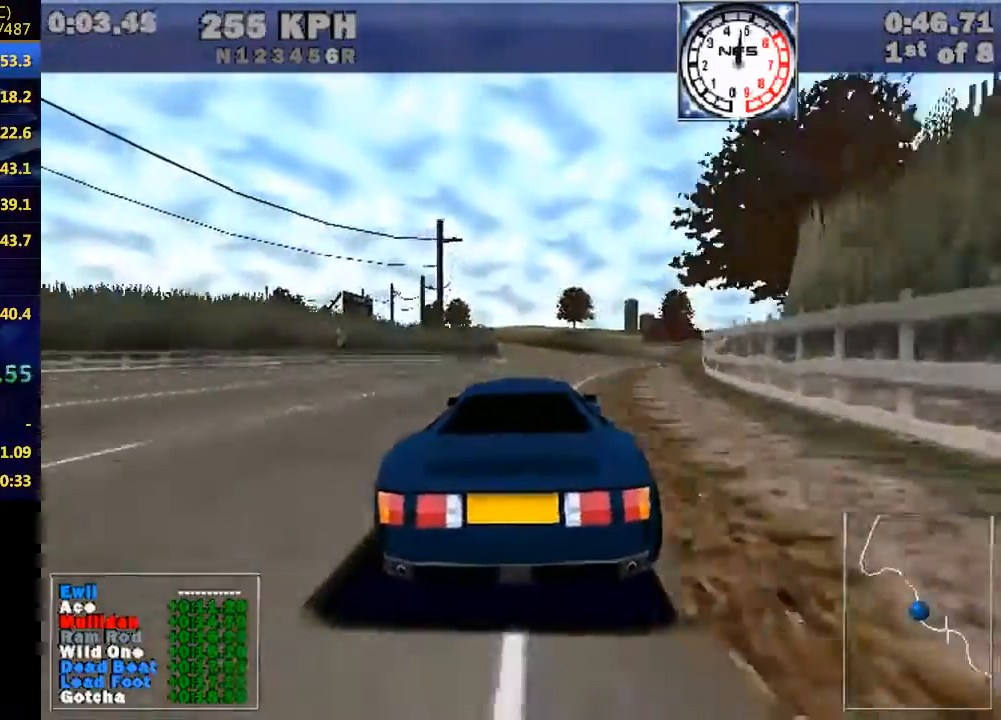
{"keys": ["w"], "events": [[100, "right", "up"], [300, "right", "down"], [400, "right", "up"]]}
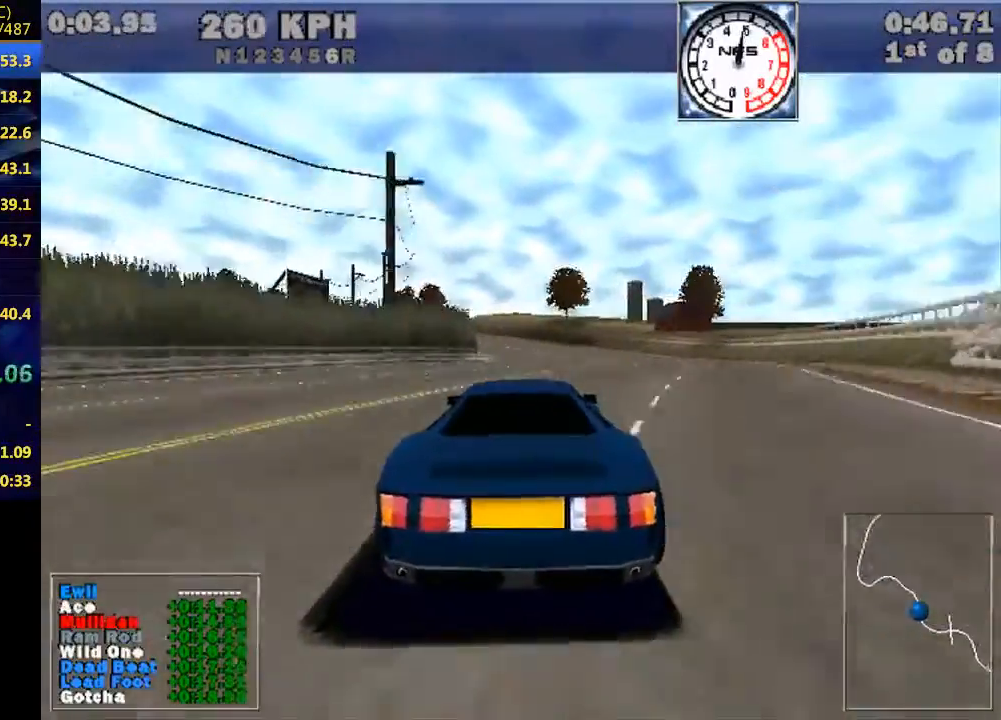
{"keys": ["w"], "events": []}